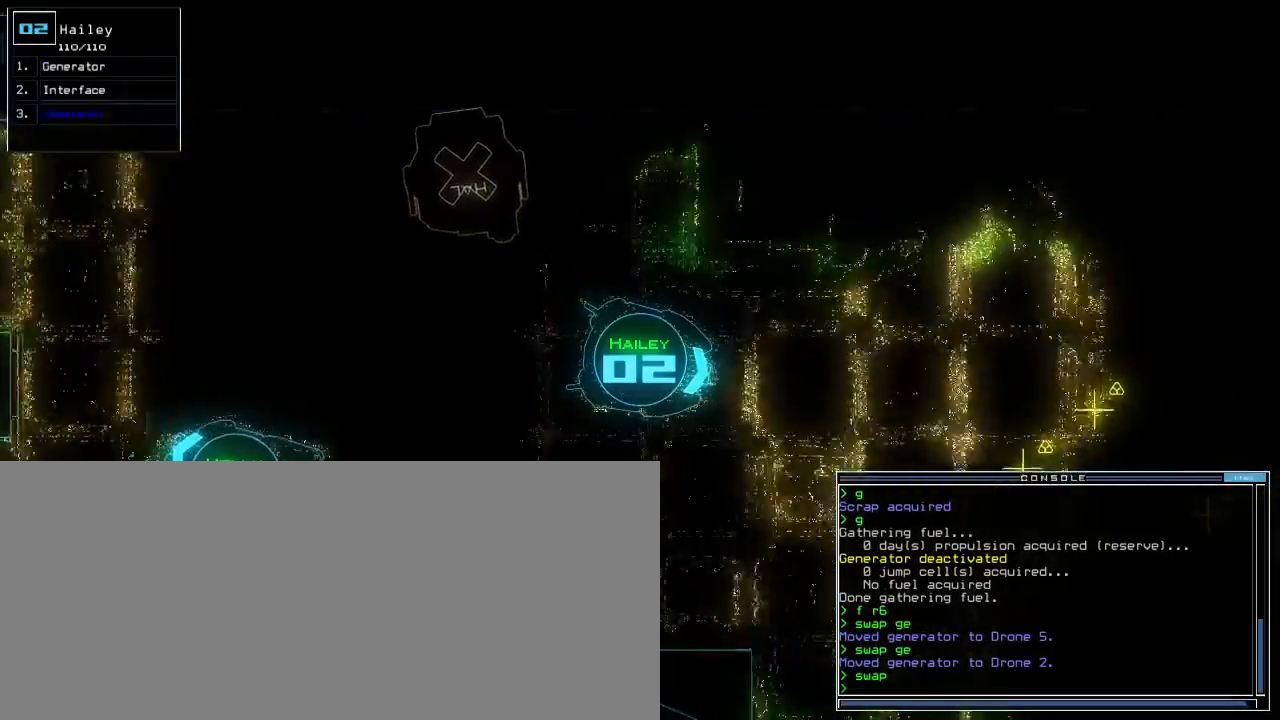
Gameplay with keyboard; each line is a JSON object with the keys held at the frame after it. "events" lists presses ("down") and releases ("up") of ".", "0", "1", "2", "3", "4", "5", "6", "7", "8", "9", "a", "b", "backspace", "c", "caps_lock", "comma", "ctrl_l", "ctrl_r", "d", "down", "e", "equals", "escape", "f", "f4", "g", "h", "i", "j", "k", "l", "left", "m", "minus", "n", "o", "p", "q", "quote", "r", "return", "right", "s", "semicolon", "shift_l", "shift_r", "space", "t", "tab", "tilde", "u", "up", "v", "w", "x", "y" and "z" between this image and that frame as [ms after this image, input, new state], when the widget could be followed in between. No other keys are recorded. Mouse input is not recorded. Not read: other_keys.
{"keys": ["up"], "events": [[350, "left", "down"], [383, "left", "up"]]}
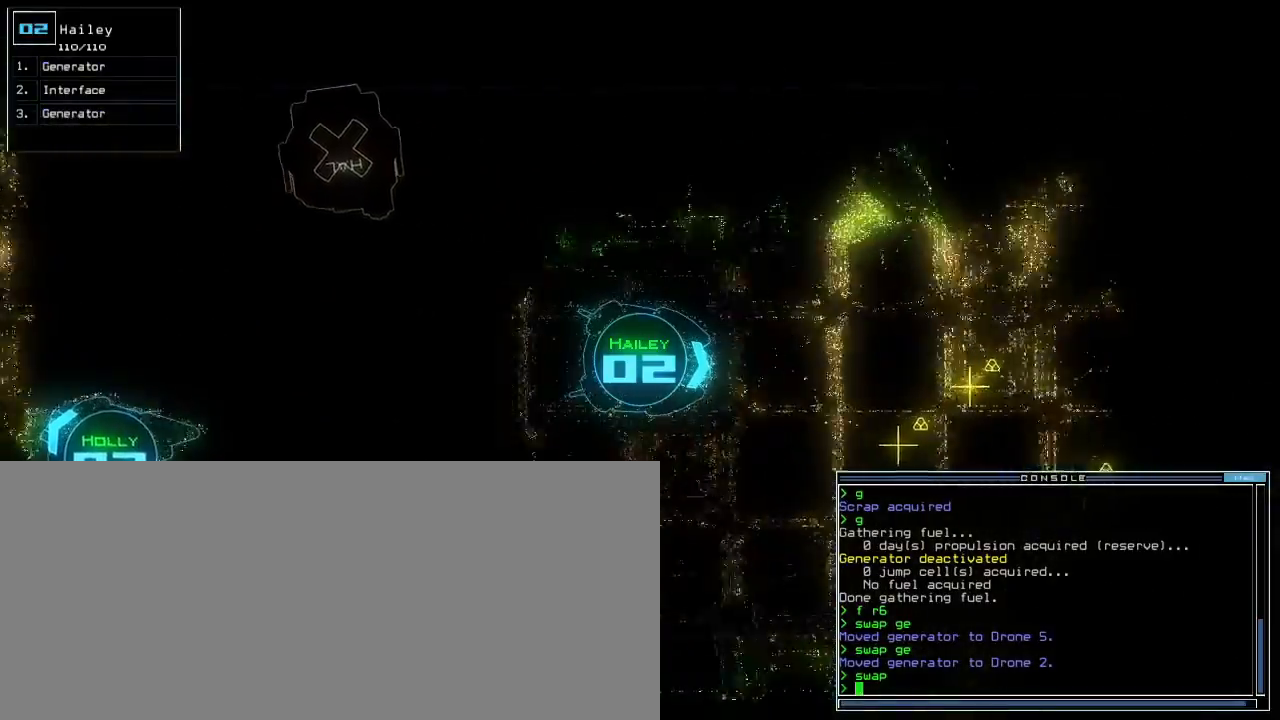
{"keys": ["up"], "events": []}
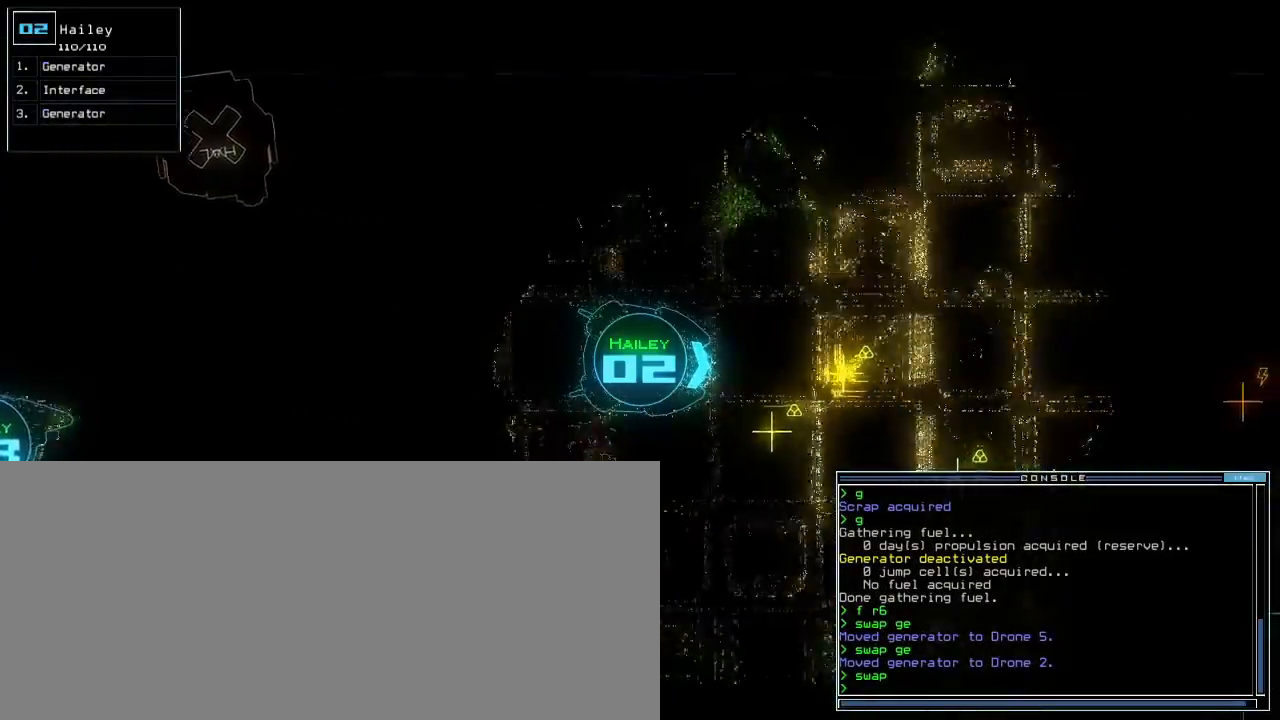
{"keys": ["up"], "events": []}
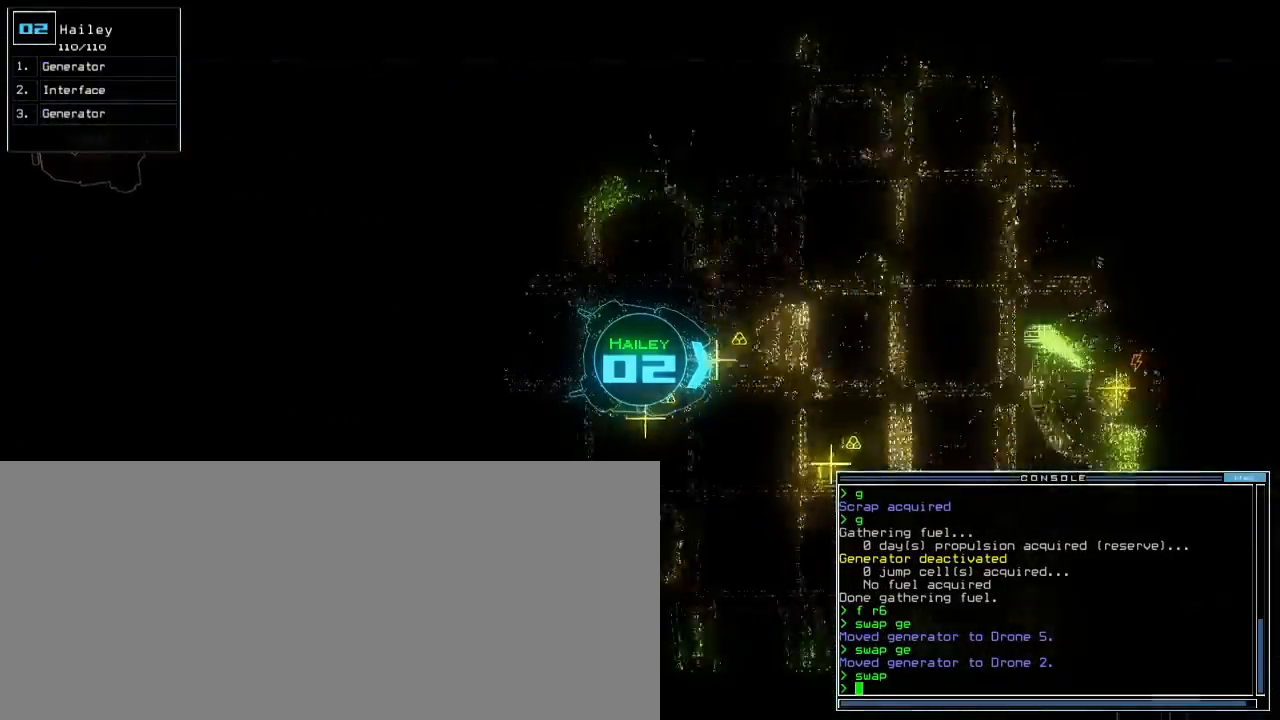
{"keys": ["up"], "events": [[300, "left", "down"], [367, "left", "up"]]}
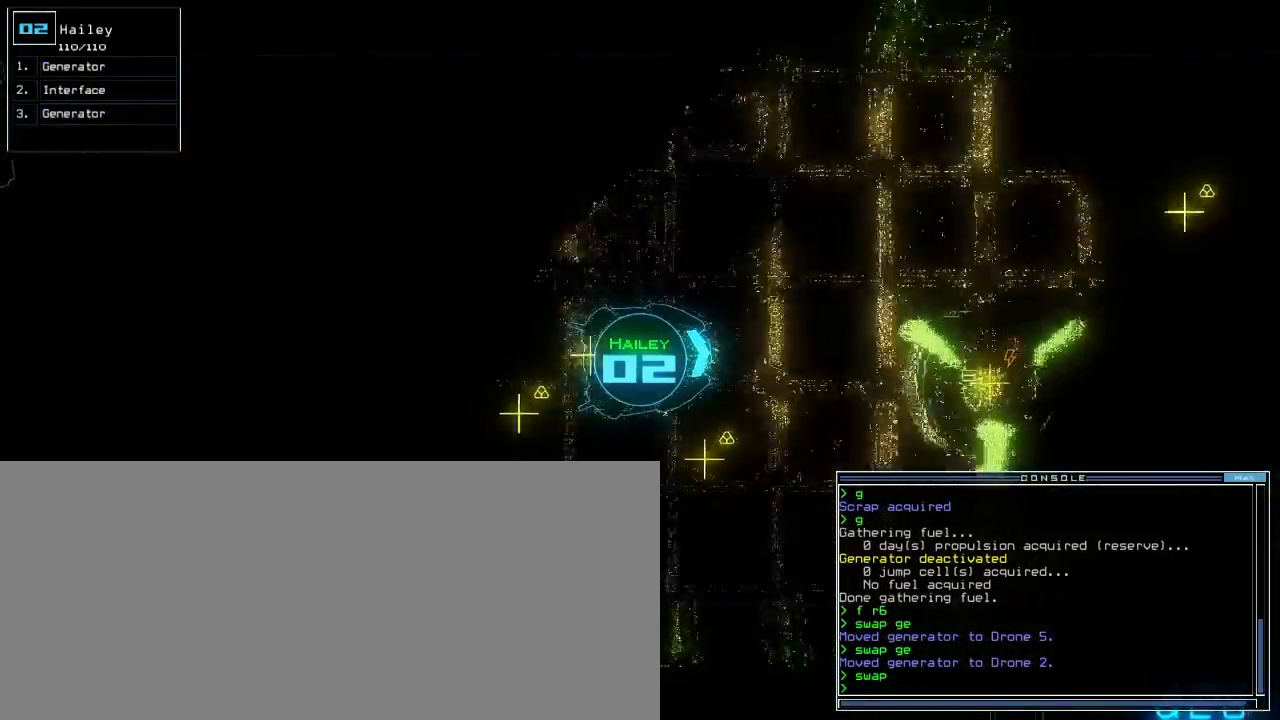
{"keys": ["up"], "events": [[267, "g", "down"], [317, "e", "down"], [350, "g", "up"], [383, "e", "up"]]}
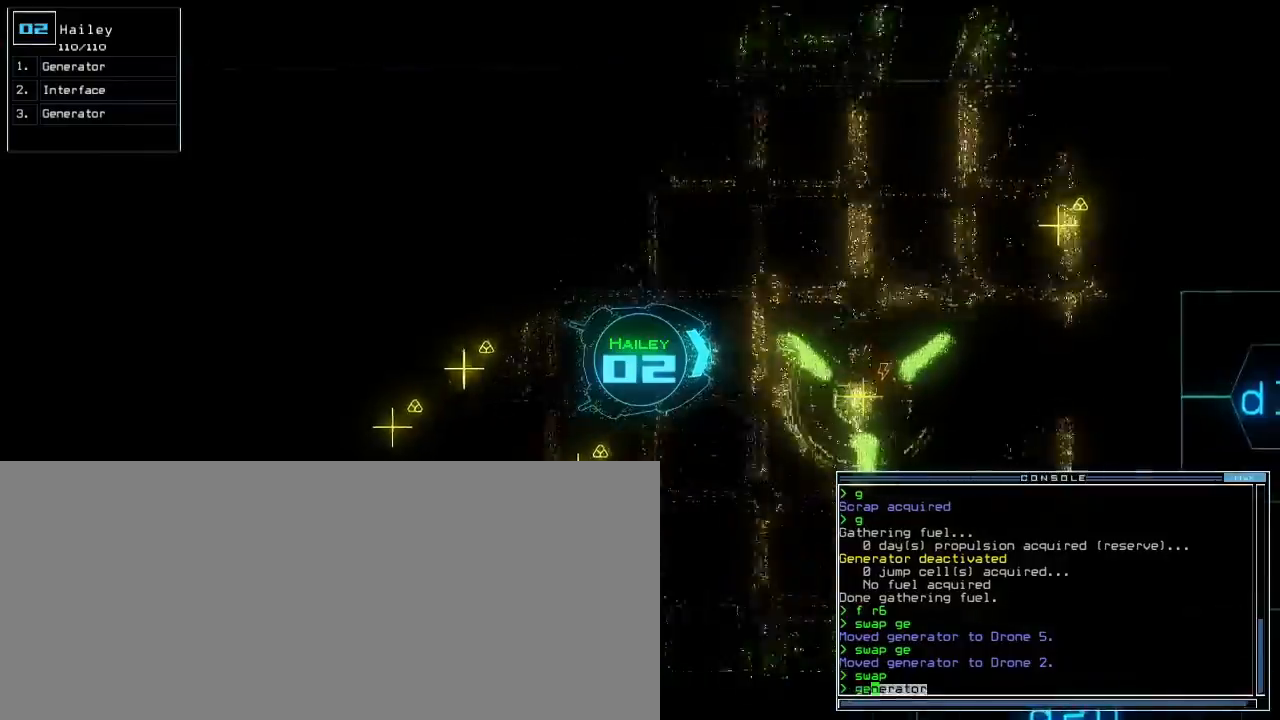
{"keys": ["return", "up"], "events": [[83, "right", "down"], [167, "right", "up"], [450, "return", "down"]]}